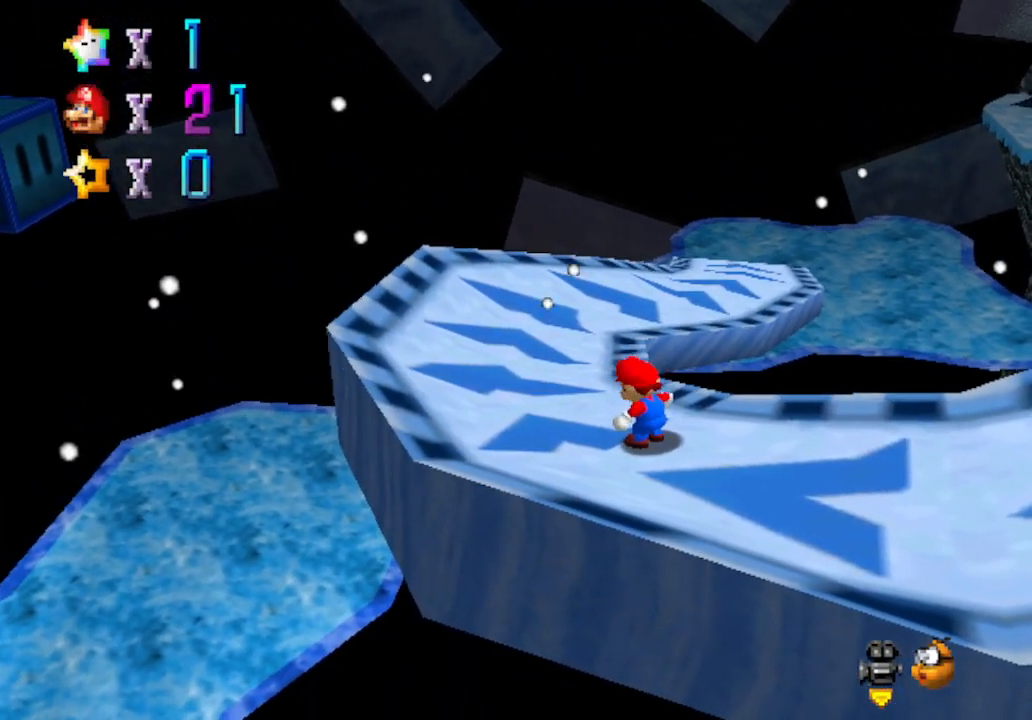
Gameplay with a controller (Nintendo layout); each line is a JSON object with the inputs held at the frame after it. "events" lists button and stick changes between this image and that frame as [ms after this image, input, new state], when the widget could be followed in between. Not read: L3 R3 Z.
{"buttons": [], "left_stick": "up", "events": [[50, "B", "up"], [50, "left_stick", "up"]]}
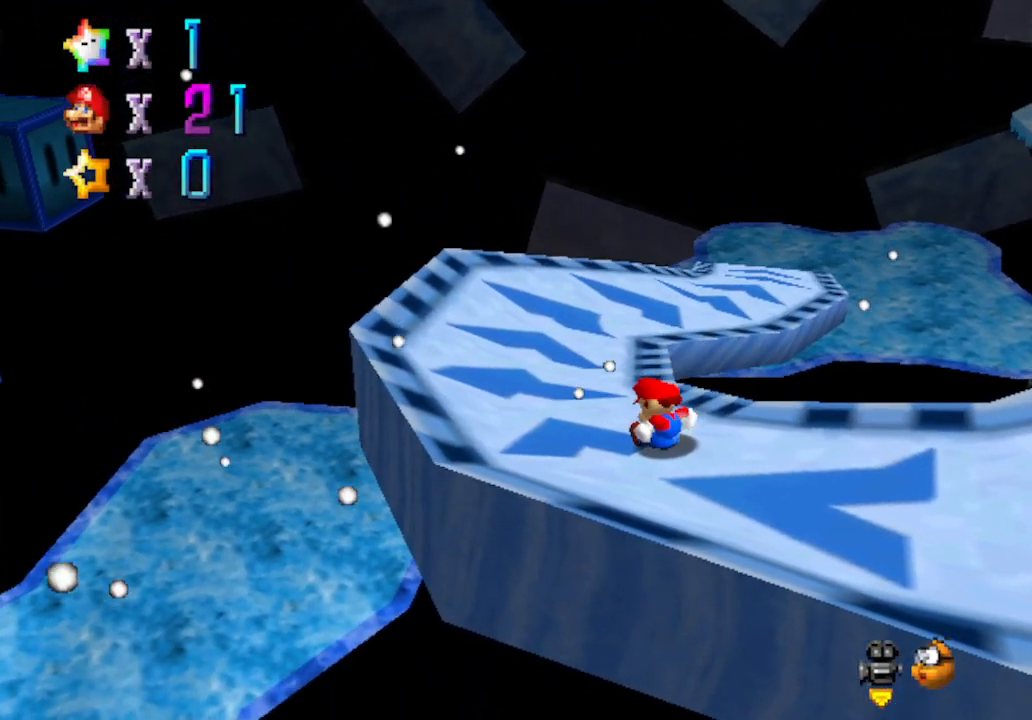
{"buttons": ["B"], "left_stick": "up-right", "events": [[267, "B", "down"], [383, "left_stick", "up-right"]]}
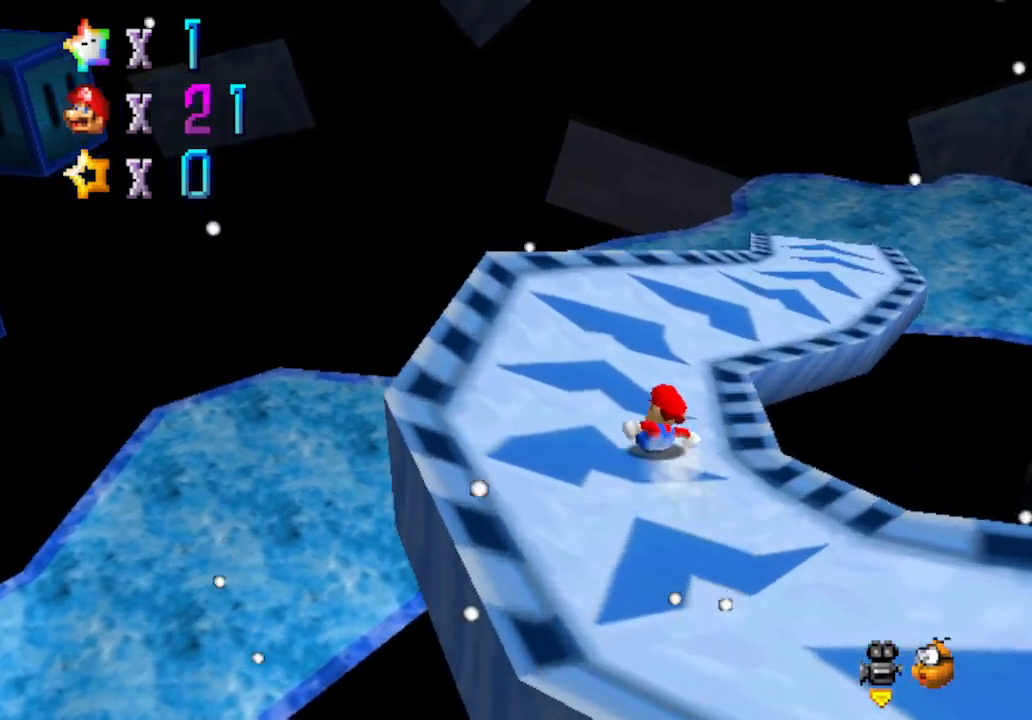
{"buttons": [], "left_stick": "up-right", "events": [[67, "B", "up"]]}
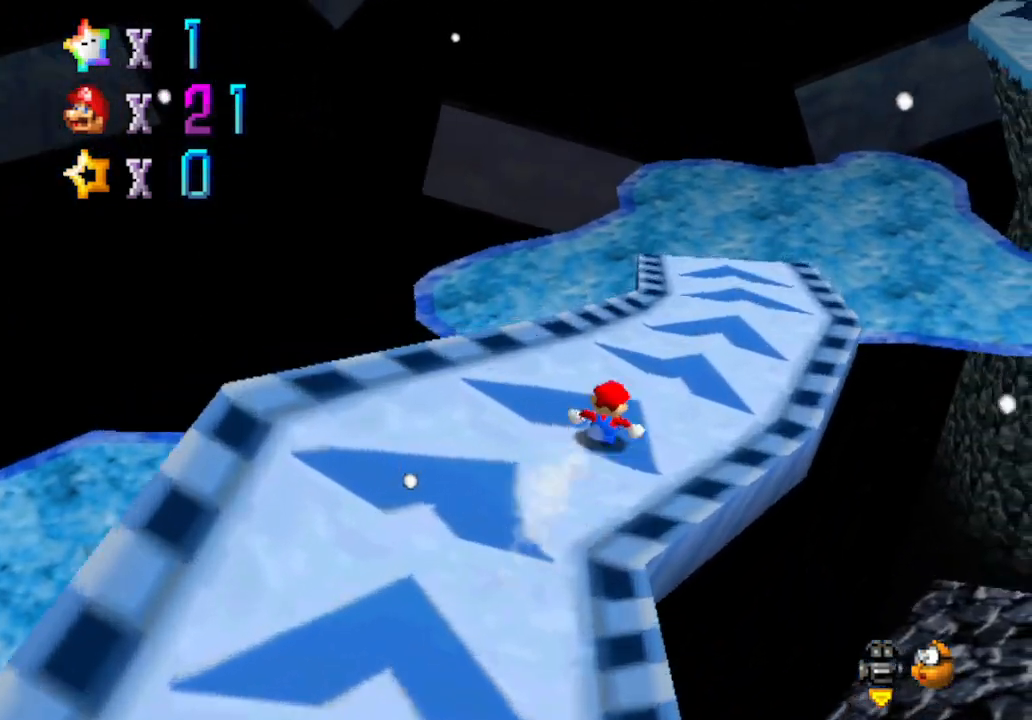
{"buttons": [], "left_stick": "up-right", "events": []}
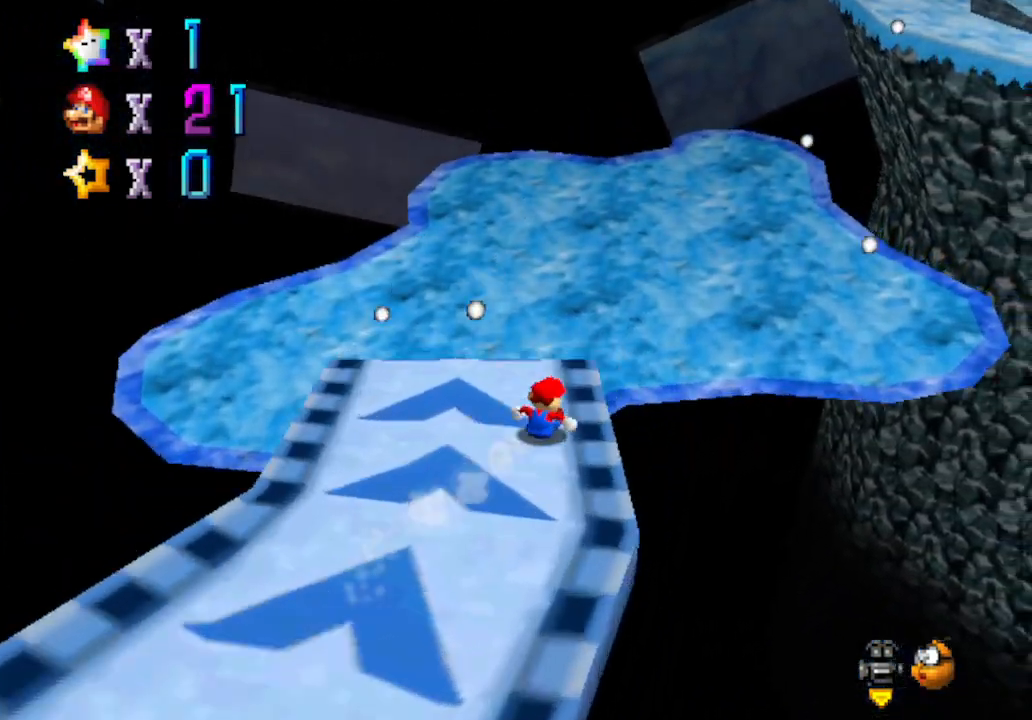
{"buttons": [], "left_stick": "up", "events": [[33, "A", "down"], [100, "left_stick", "up"], [167, "A", "up"]]}
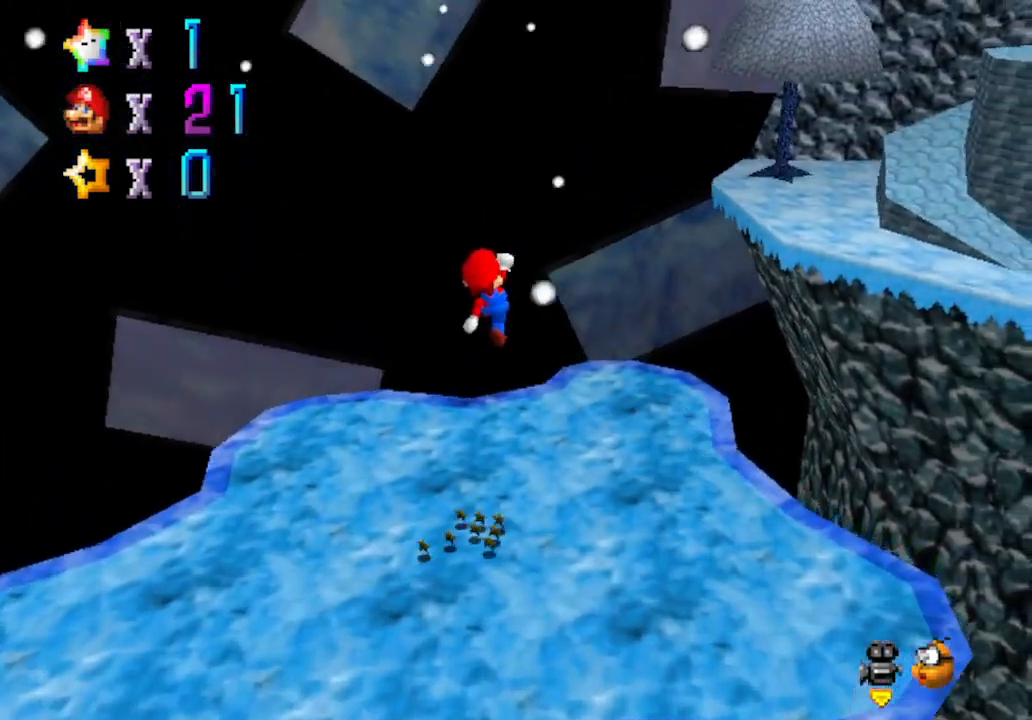
{"buttons": [], "left_stick": "up-right", "events": [[167, "left_stick", "up-right"]]}
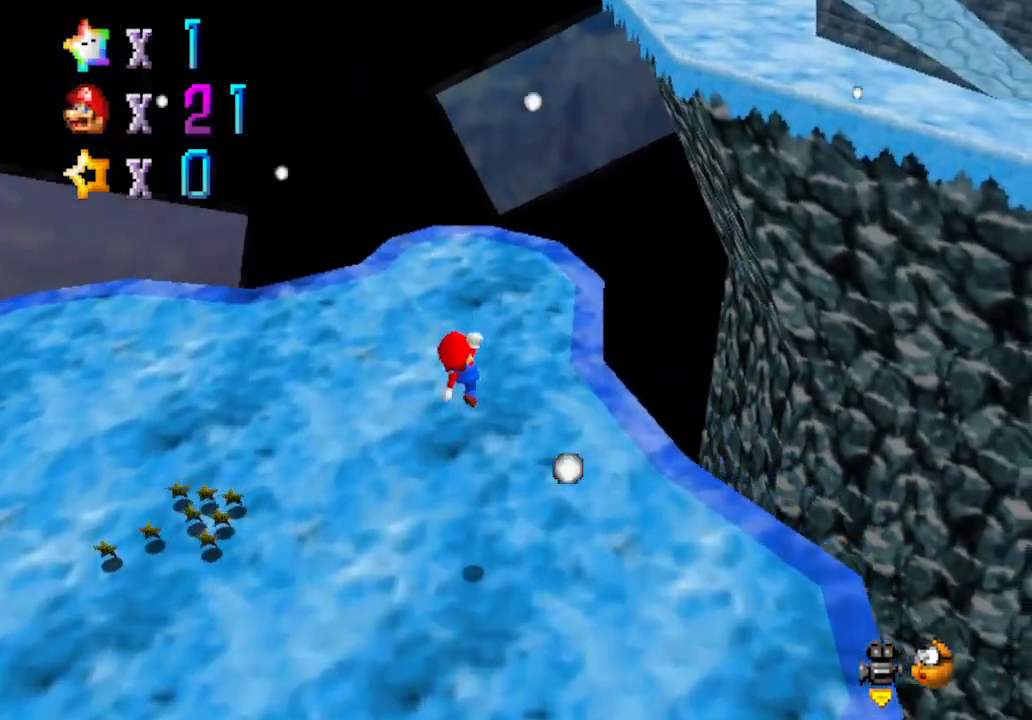
{"buttons": ["A"], "left_stick": "up", "events": [[133, "A", "down"], [317, "left_stick", "up"]]}
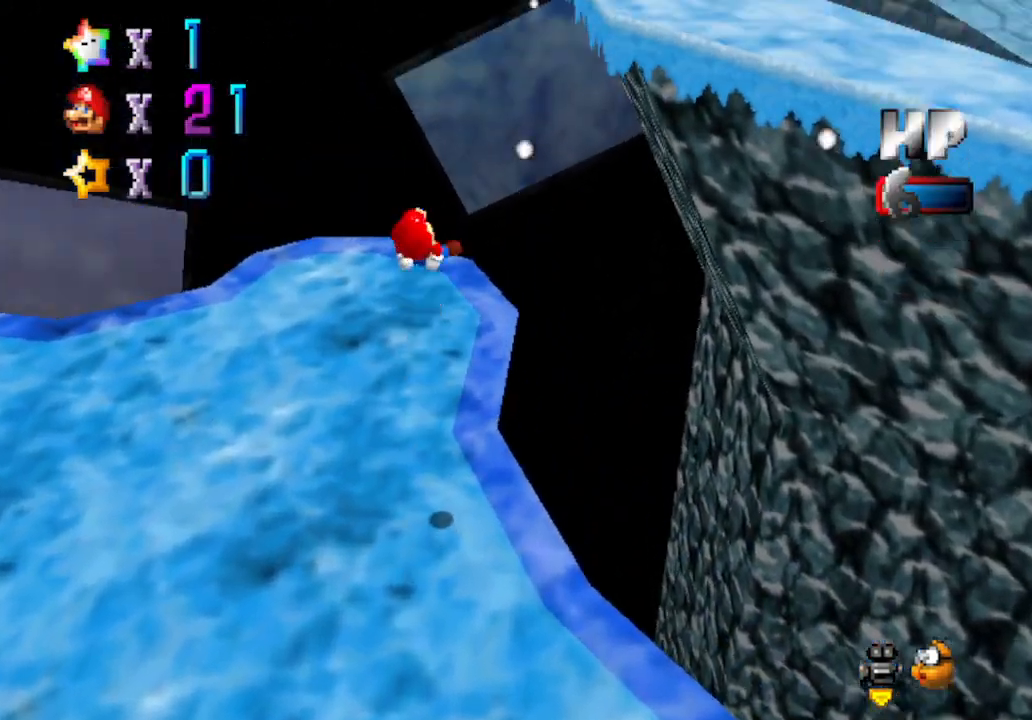
{"buttons": [], "left_stick": "center", "events": [[100, "A", "up"], [167, "left_stick", "center"]]}
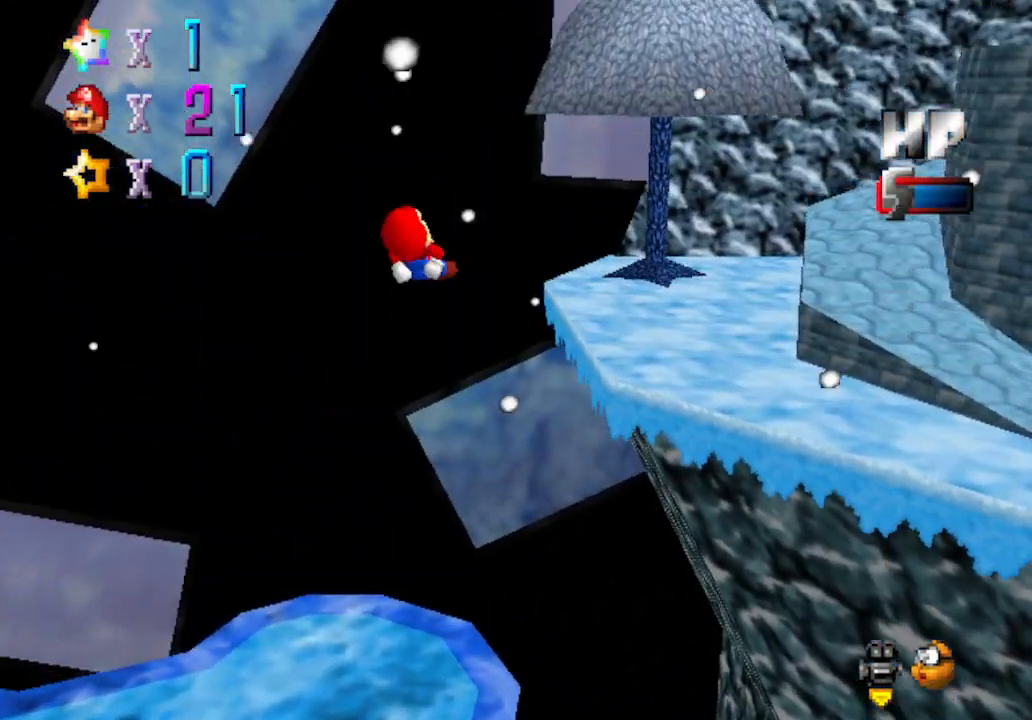
{"buttons": [], "left_stick": "up", "events": [[67, "left_stick", "up"]]}
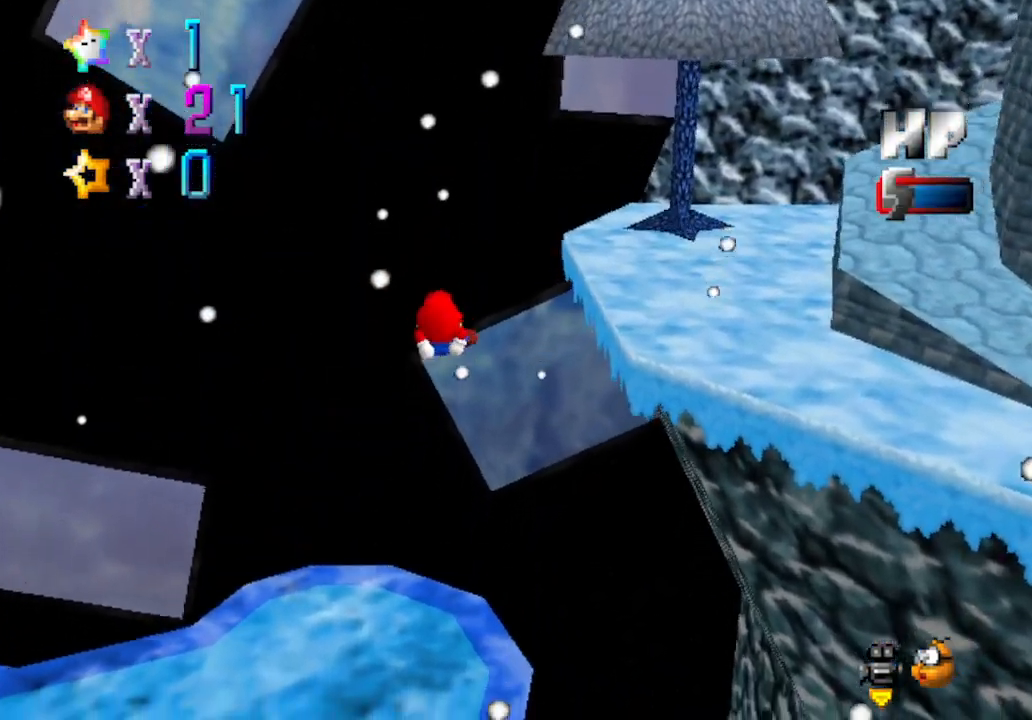
{"buttons": [], "left_stick": "up", "events": []}
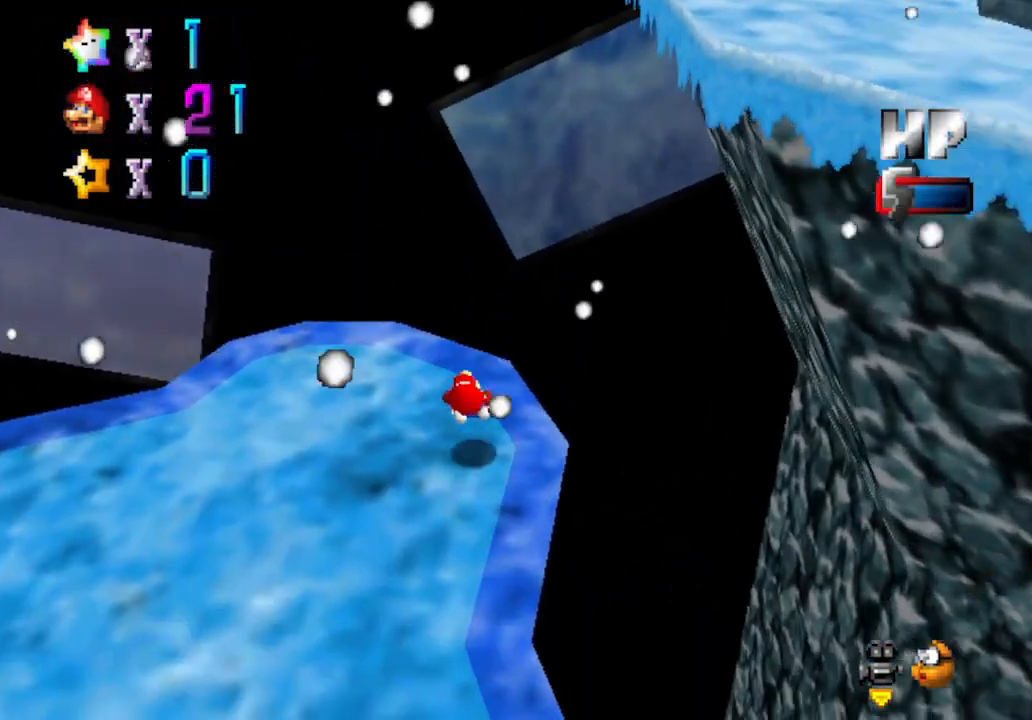
{"buttons": ["C_LEFT"], "left_stick": "up-right", "events": [[100, "left_stick", "up-right"], [200, "C_LEFT", "down"]]}
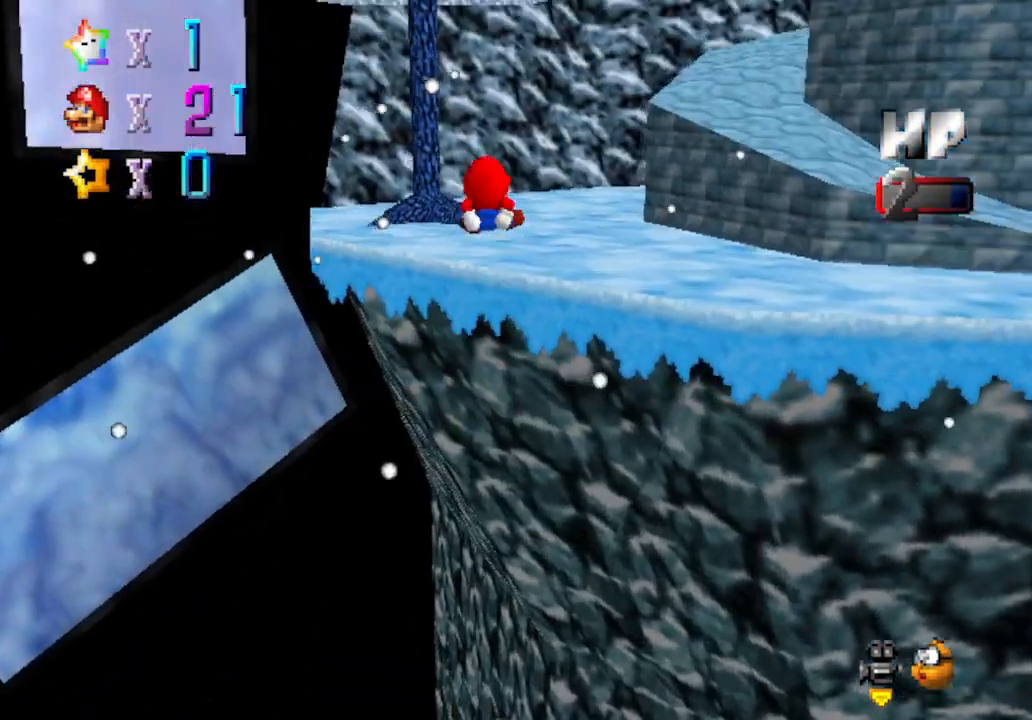
{"buttons": [], "left_stick": "up-right", "events": [[67, "C_LEFT", "up"]]}
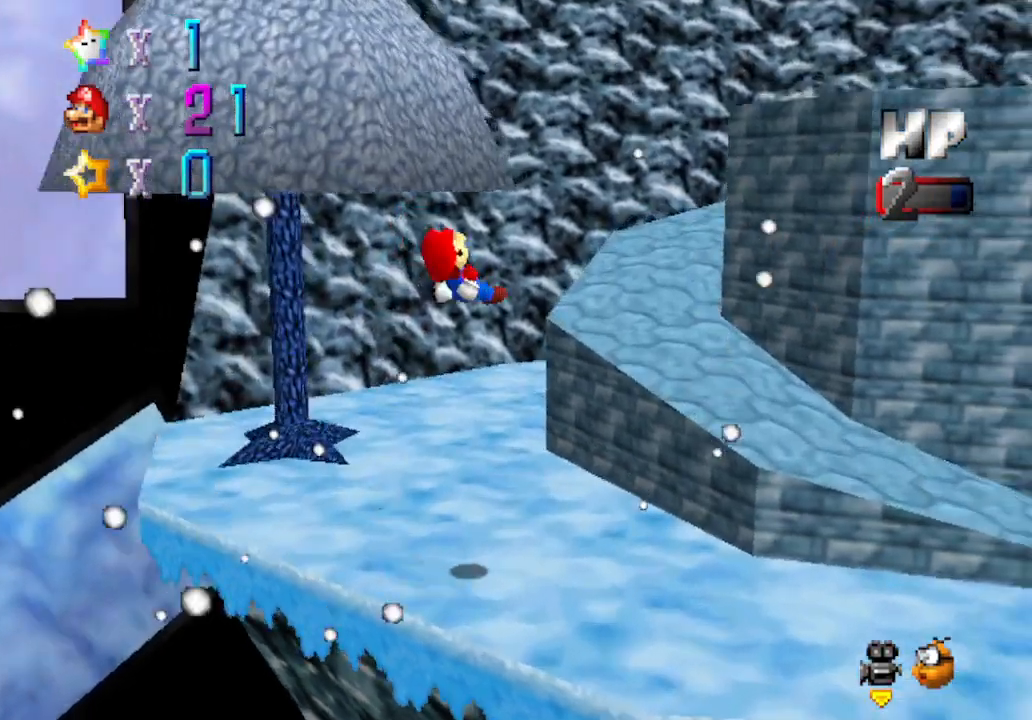
{"buttons": ["C_LEFT"], "left_stick": "right", "events": [[50, "C_LEFT", "down"], [50, "left_stick", "right"], [233, "C_LEFT", "up"], [350, "C_LEFT", "down"]]}
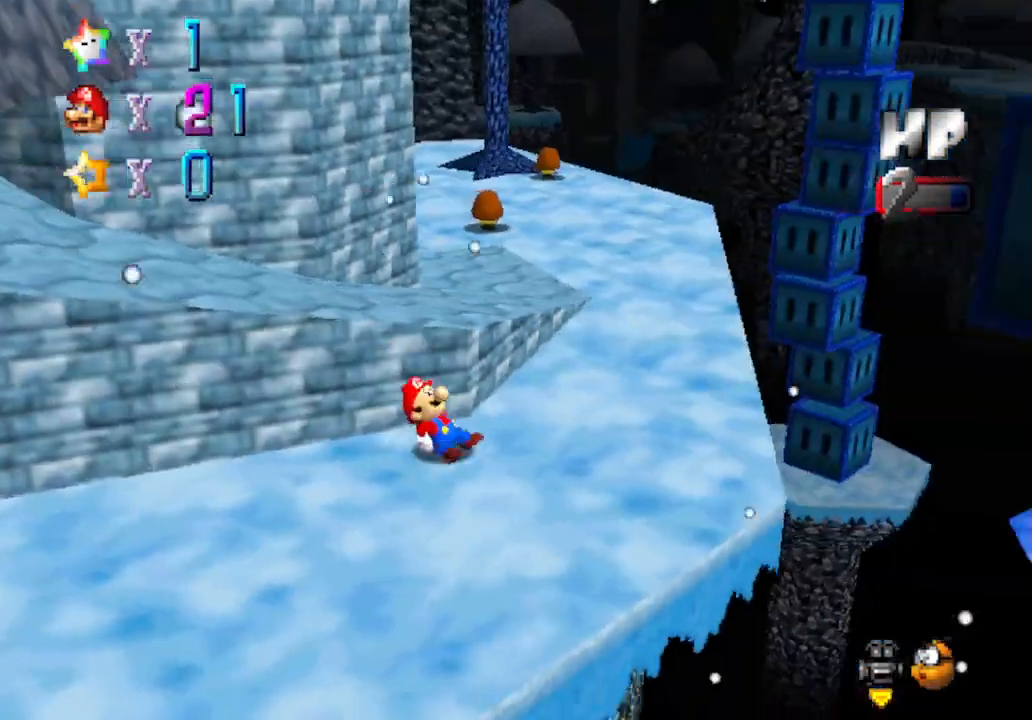
{"buttons": [], "left_stick": "up-right", "events": [[67, "C_LEFT", "up"], [200, "left_stick", "up-right"]]}
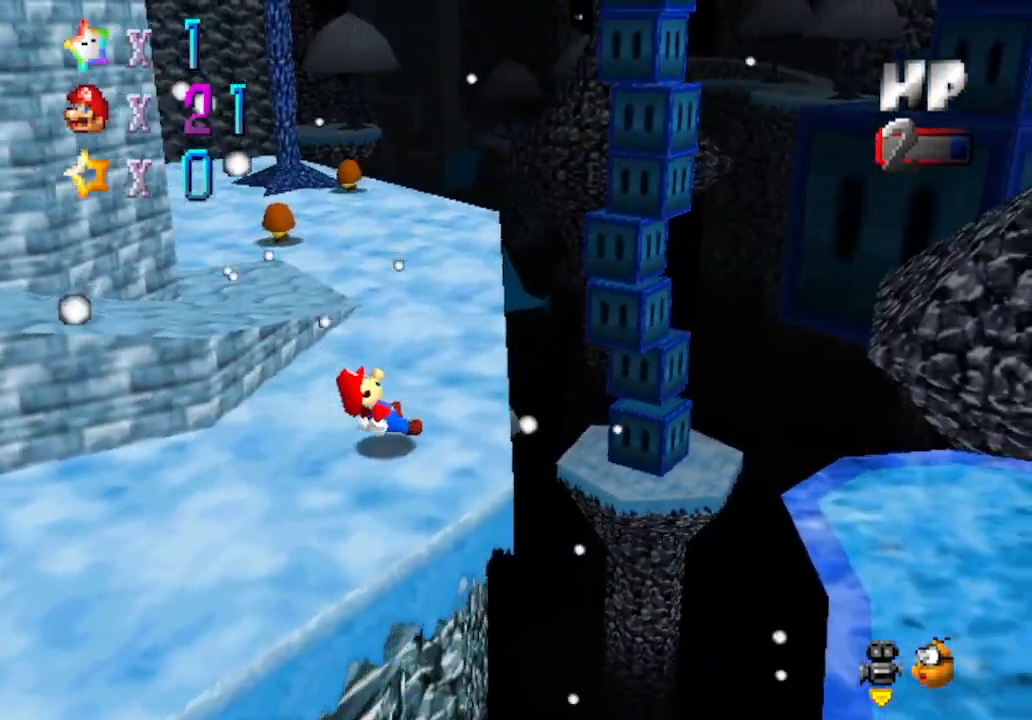
{"buttons": [], "left_stick": "up-right", "events": [[67, "C_RIGHT", "down"], [267, "C_RIGHT", "up"]]}
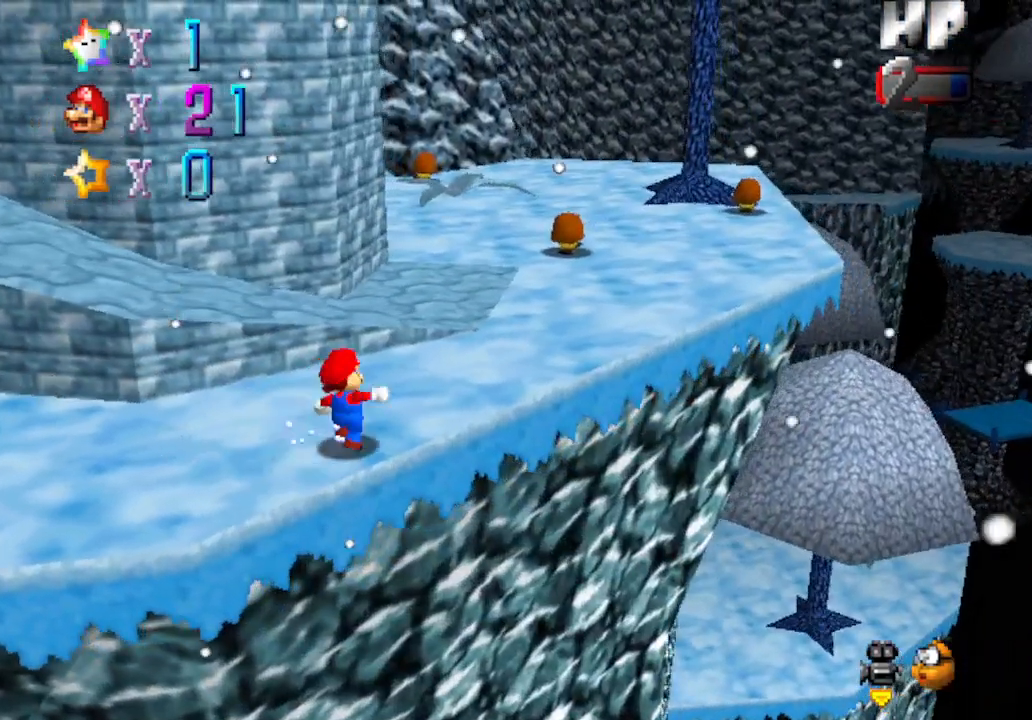
{"buttons": [], "left_stick": "up-right", "events": [[167, "A", "down"], [500, "A", "up"]]}
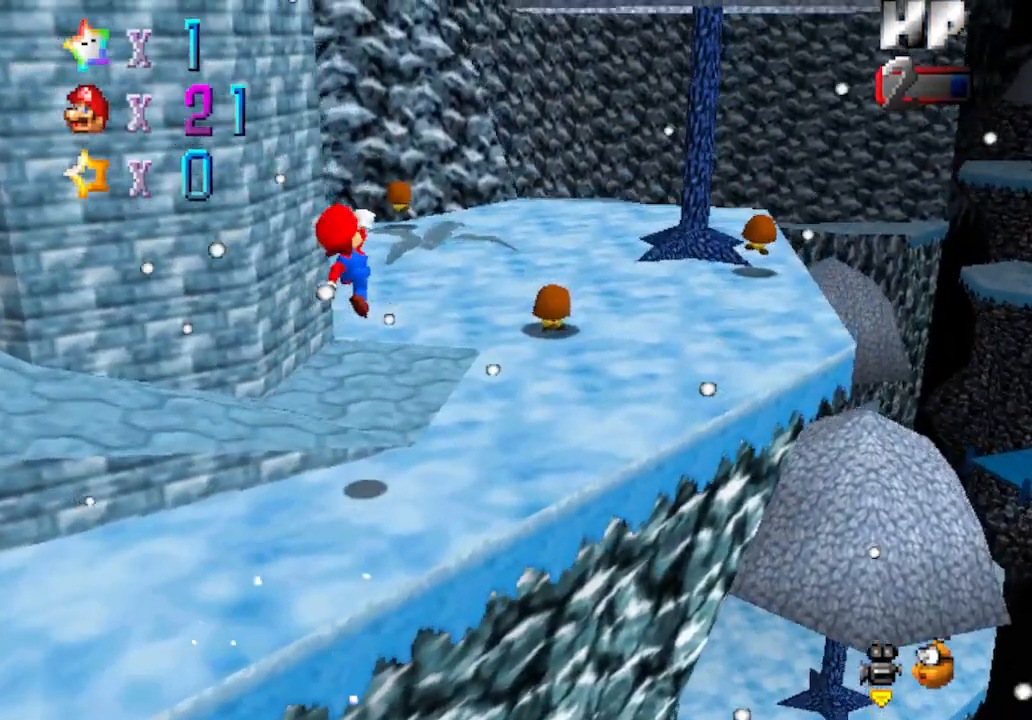
{"buttons": ["B"], "left_stick": "up-right", "events": [[500, "B", "down"]]}
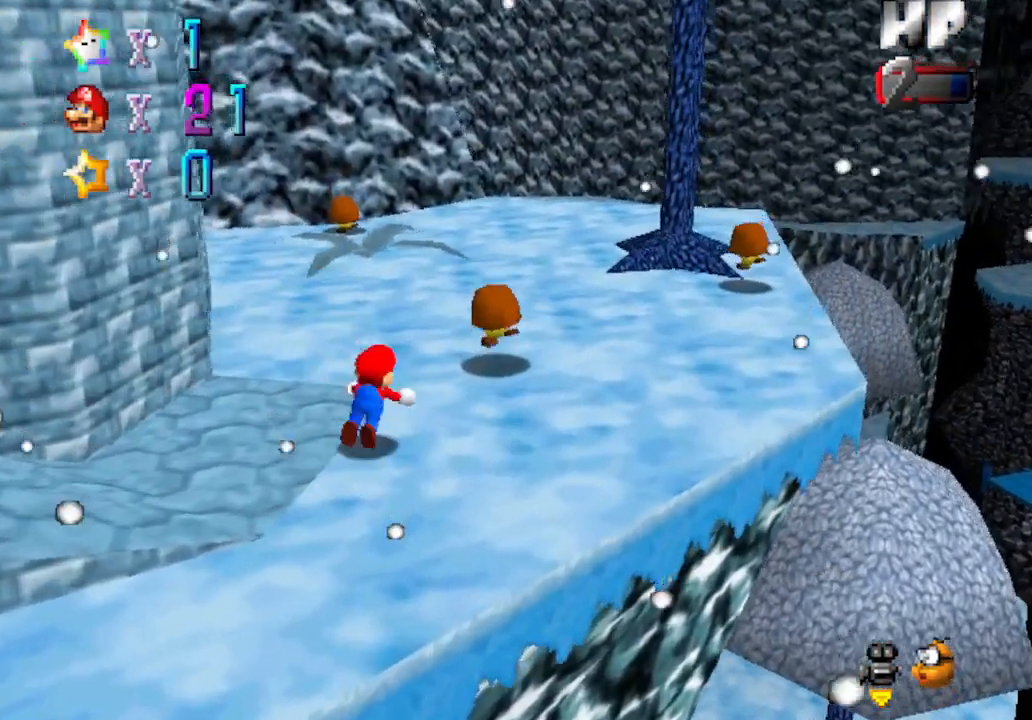
{"buttons": ["A"], "left_stick": "down", "events": [[67, "A", "down"], [67, "left_stick", "down-left"], [100, "B", "up"], [383, "left_stick", "down"]]}
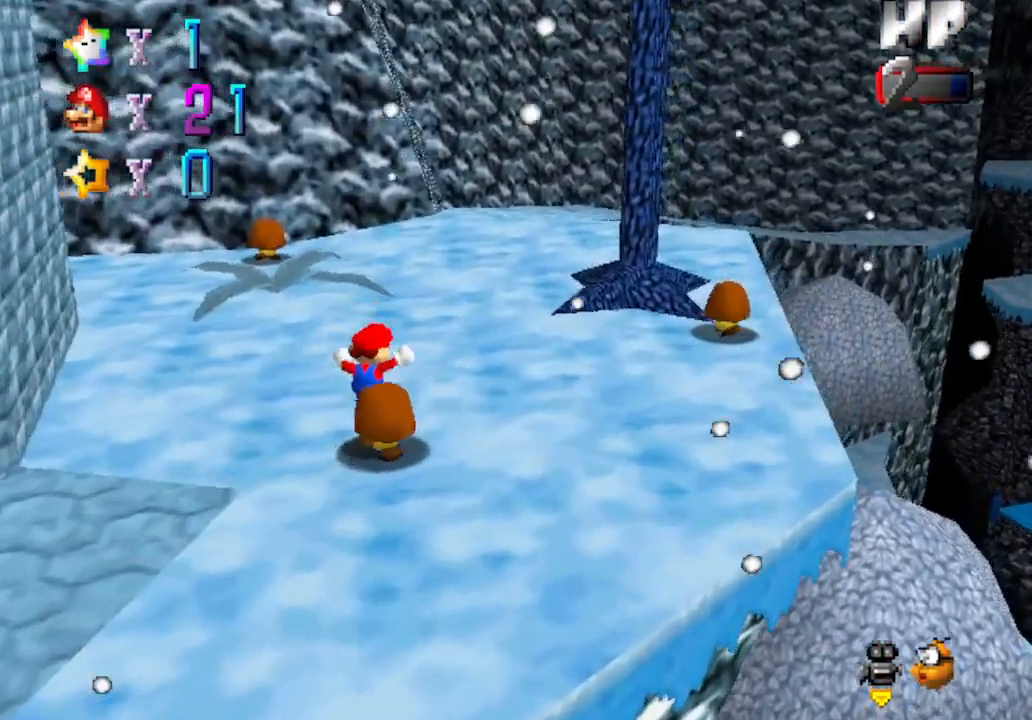
{"buttons": [], "left_stick": "down-left", "events": [[67, "A", "up"], [450, "left_stick", "down-left"]]}
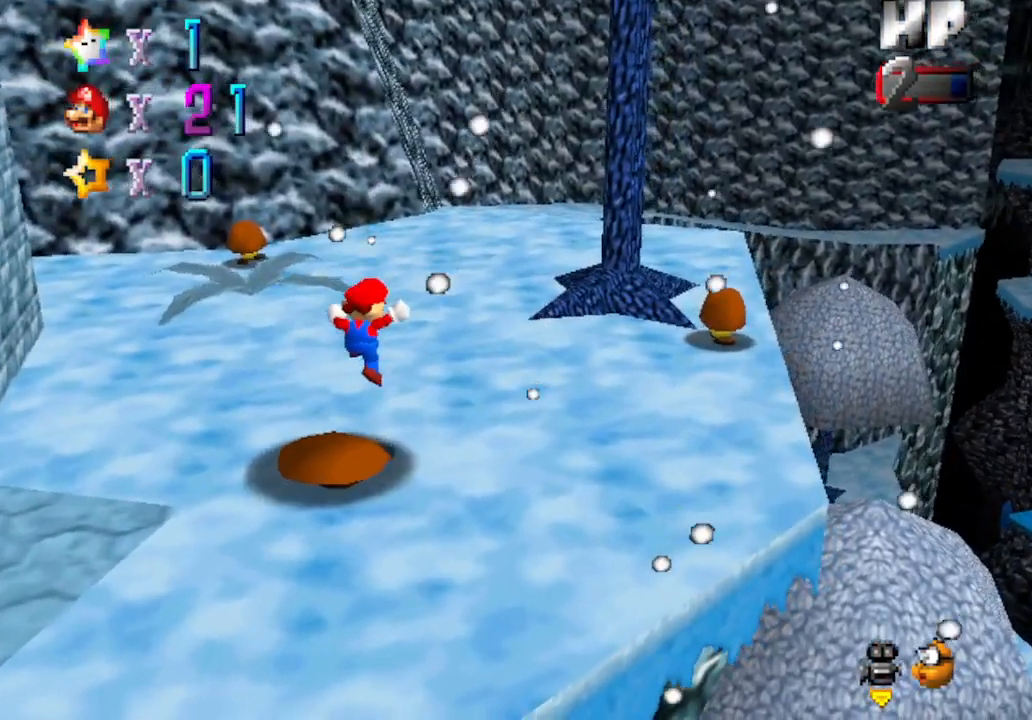
{"buttons": ["B"], "left_stick": "up", "events": [[200, "A", "down"], [200, "left_stick", "up"], [417, "A", "up"], [417, "B", "down"]]}
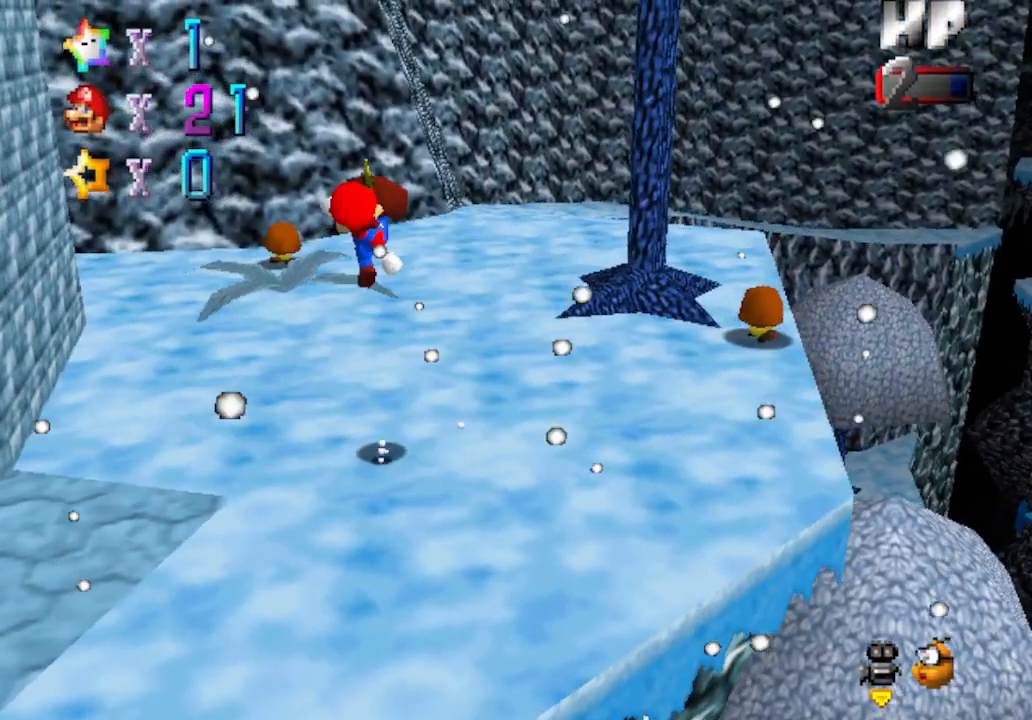
{"buttons": [], "left_stick": "up-right", "events": [[50, "left_stick", "up-right"], [233, "B", "up"]]}
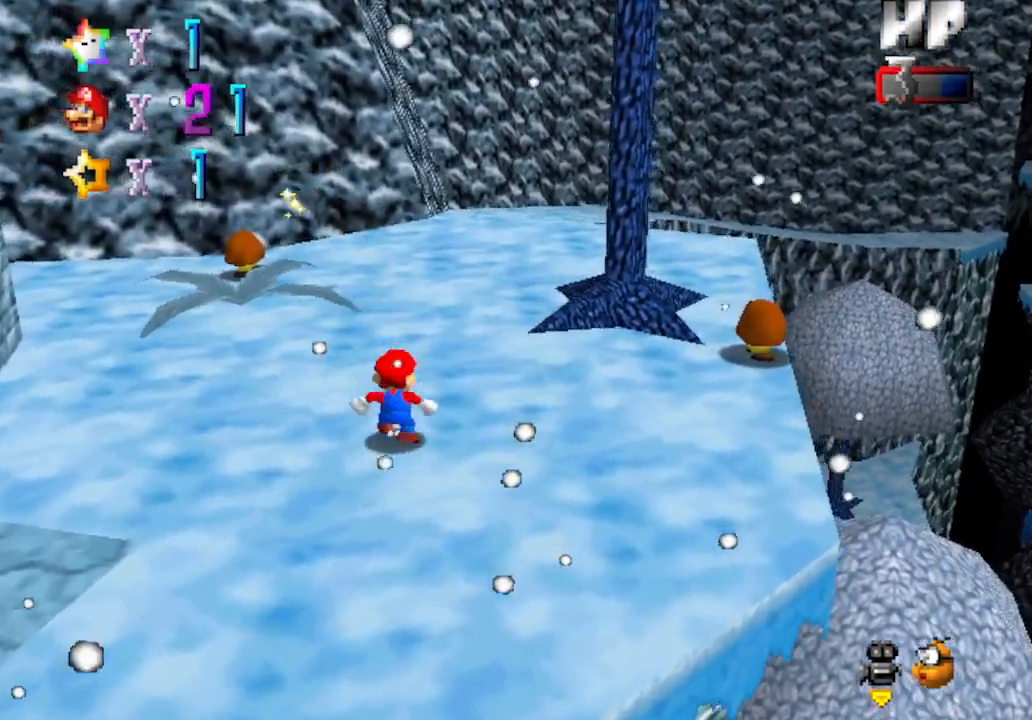
{"buttons": [], "left_stick": "right", "events": [[150, "left_stick", "right"]]}
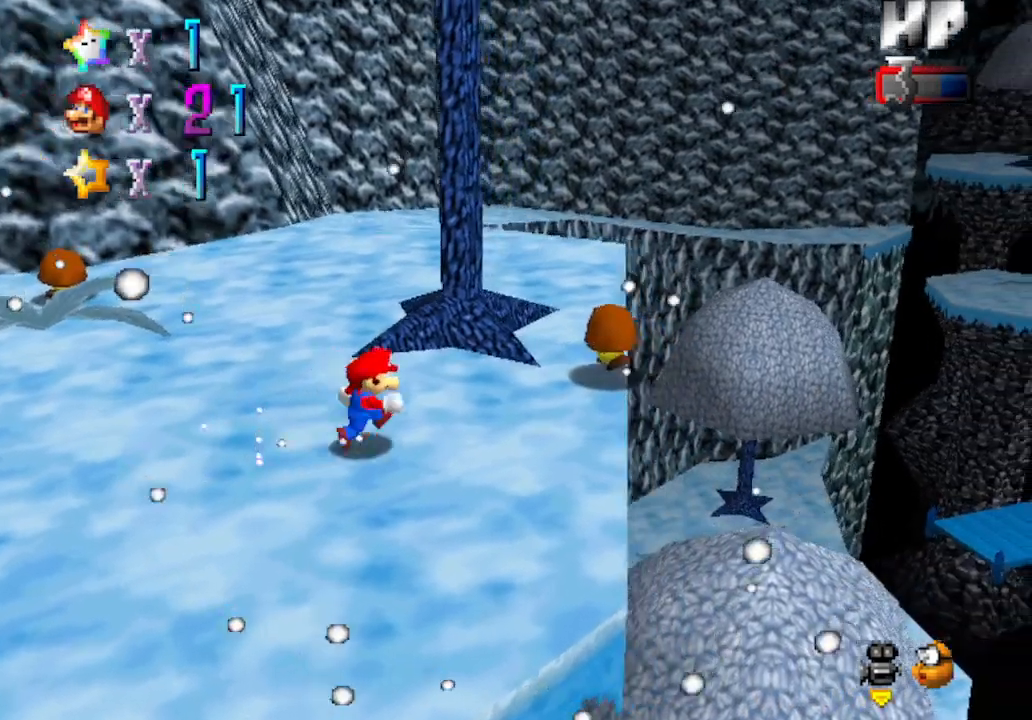
{"buttons": [], "left_stick": "down-left", "events": [[150, "left_stick", "up-right"], [267, "A", "down"], [333, "left_stick", "center"], [400, "A", "up"], [400, "left_stick", "down"], [483, "left_stick", "down-left"]]}
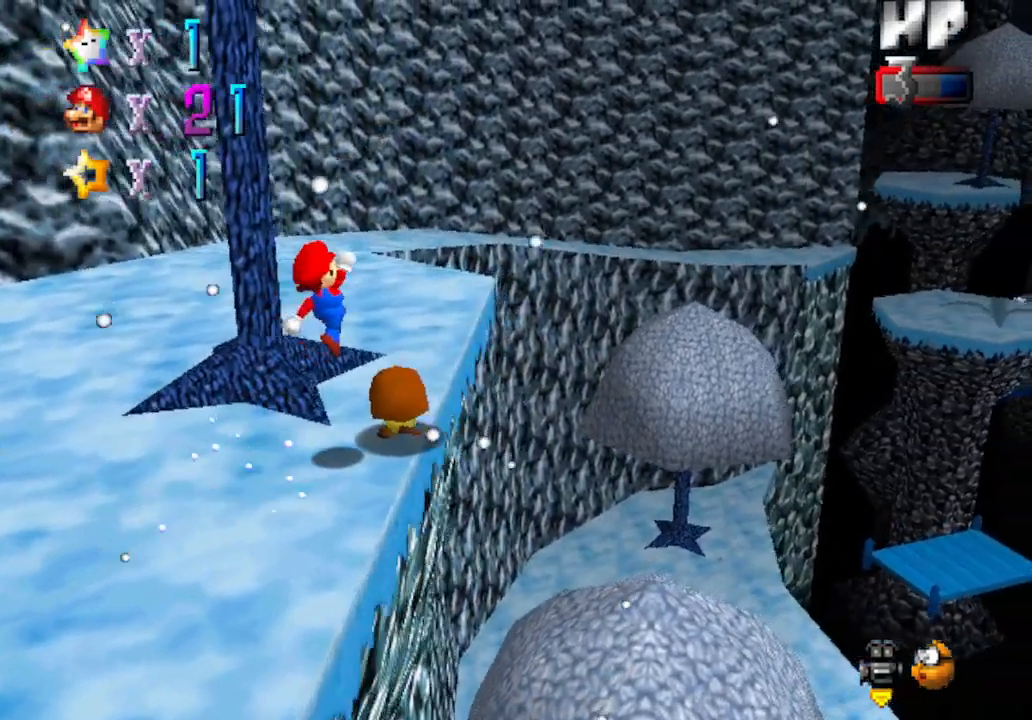
{"buttons": [], "left_stick": "center", "events": [[467, "left_stick", "center"]]}
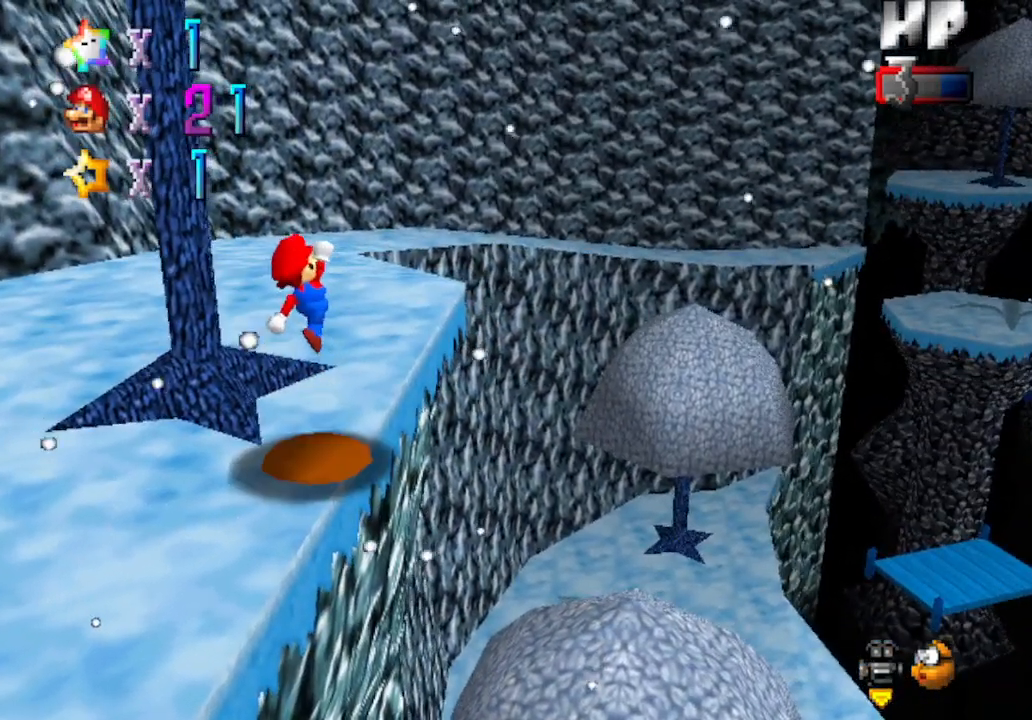
{"buttons": ["A"], "left_stick": "center", "events": [[183, "left_stick", "down-left"], [333, "left_stick", "center"], [467, "A", "down"]]}
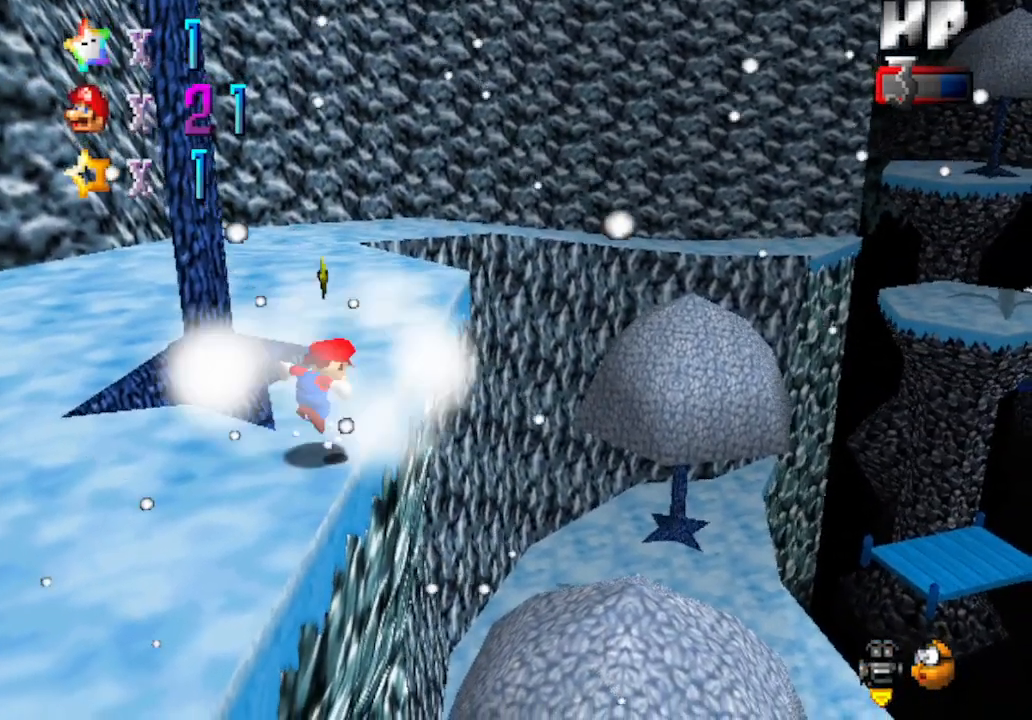
{"buttons": [], "left_stick": "center", "events": [[150, "left_stick", "right"], [217, "A", "up"], [217, "B", "down"], [250, "left_stick", "up"], [300, "left_stick", "left"], [400, "B", "up"], [400, "left_stick", "center"]]}
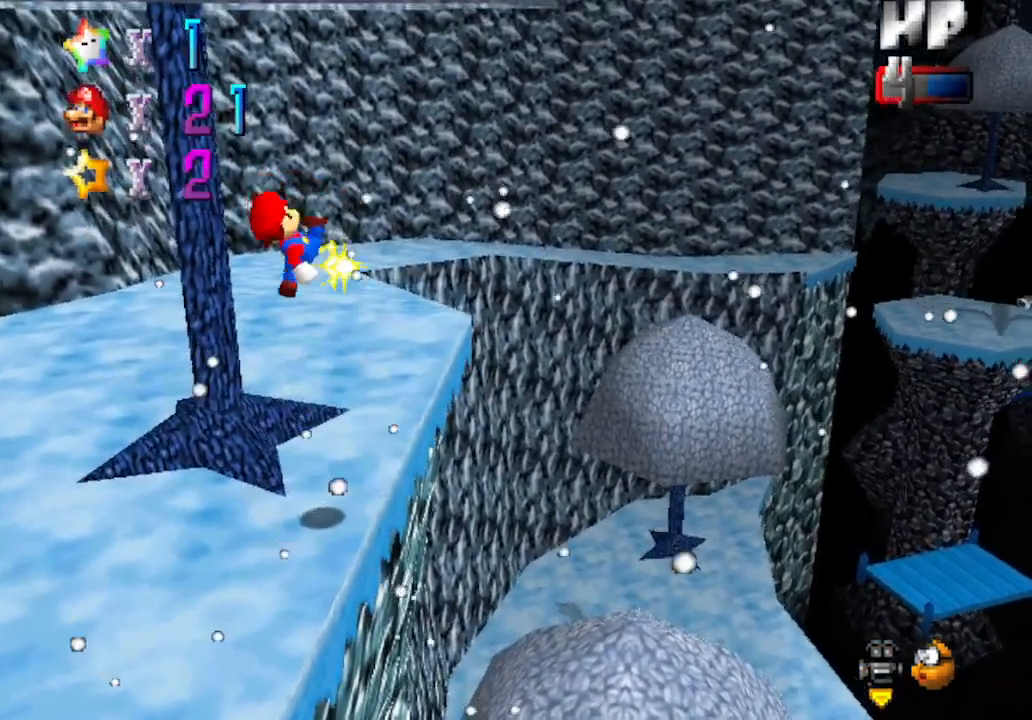
{"buttons": [], "left_stick": "up-right", "events": [[50, "left_stick", "left"], [183, "C_RIGHT", "down"], [183, "left_stick", "center"], [267, "left_stick", "up-right"], [333, "C_RIGHT", "up"]]}
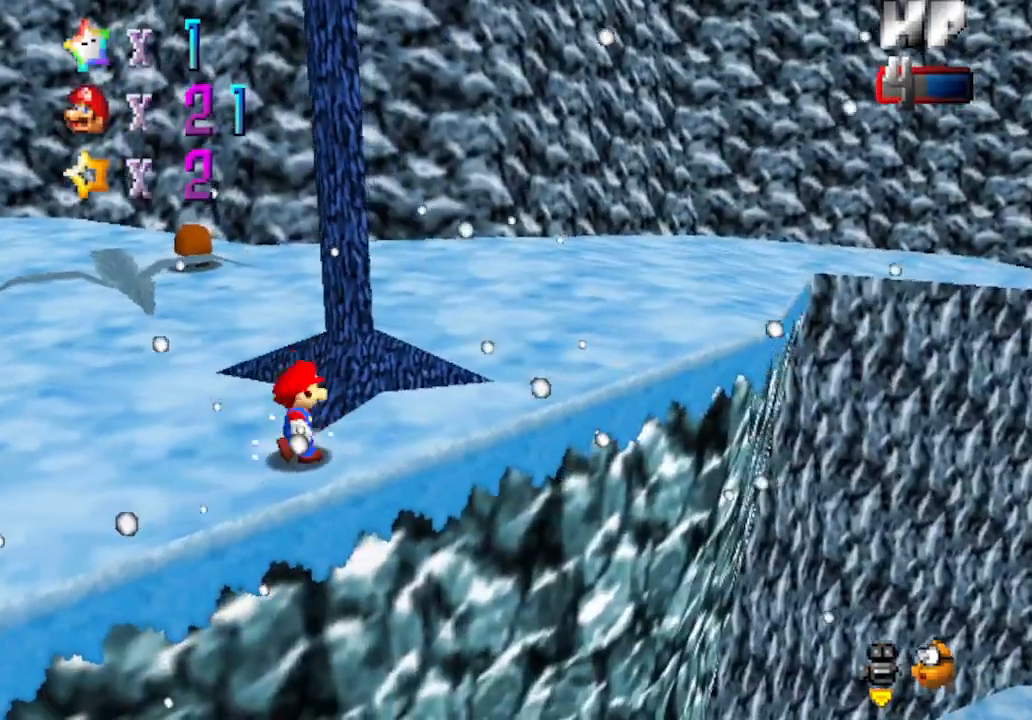
{"buttons": ["A", "B"], "left_stick": "up", "events": [[117, "left_stick", "up"], [333, "A", "down"], [500, "B", "down"]]}
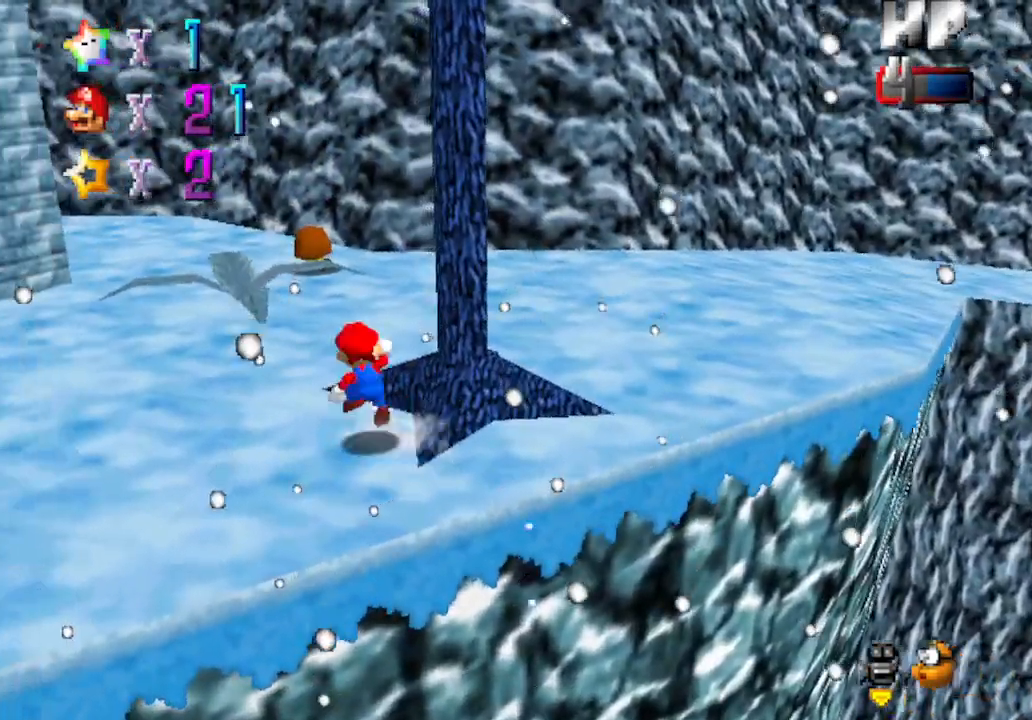
{"buttons": [], "left_stick": "up", "events": [[50, "A", "up"], [300, "B", "up"]]}
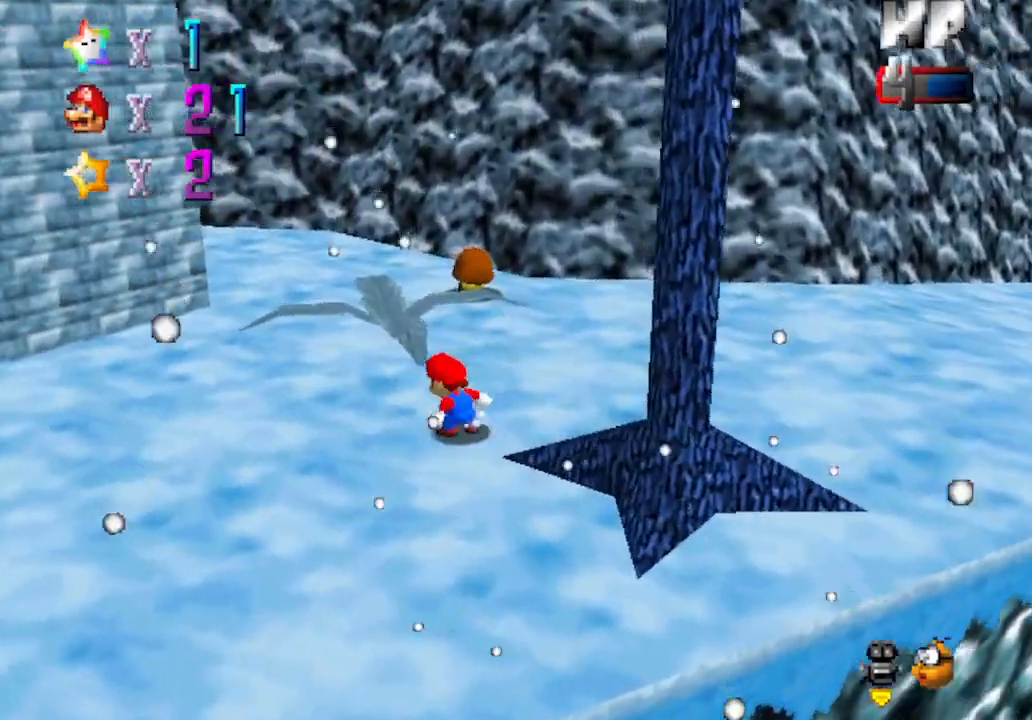
{"buttons": [], "left_stick": "up", "events": []}